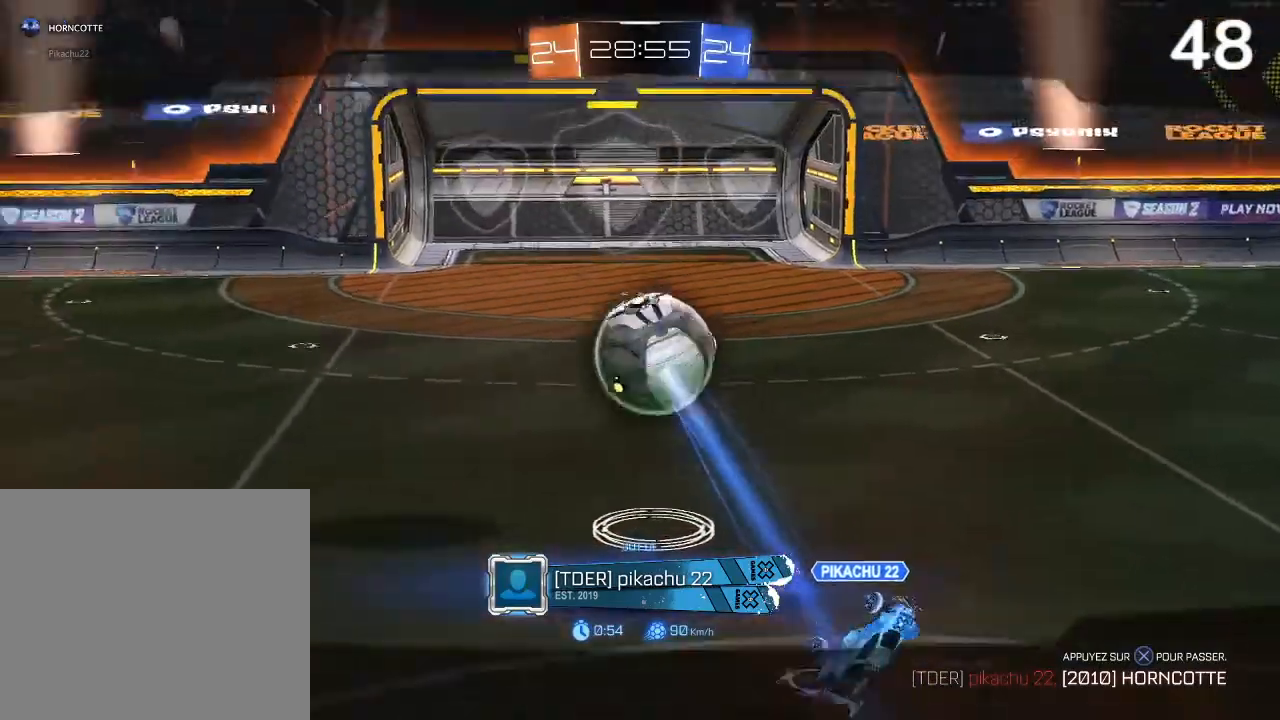
Gameplay with a controller (PlayStation layout); each line is a JSON object with the inputs held at the frame after it. "events" lists button and stick changes between this image and that frame as [ms after this image, input, new state], when the widget could be followed in between.
{"buttons": ["L1"], "left_stick": "center", "right_stick": "center", "events": [[100, "CROSS", "down"], [233, "CROSS", "up"], [300, "L1", "down"]]}
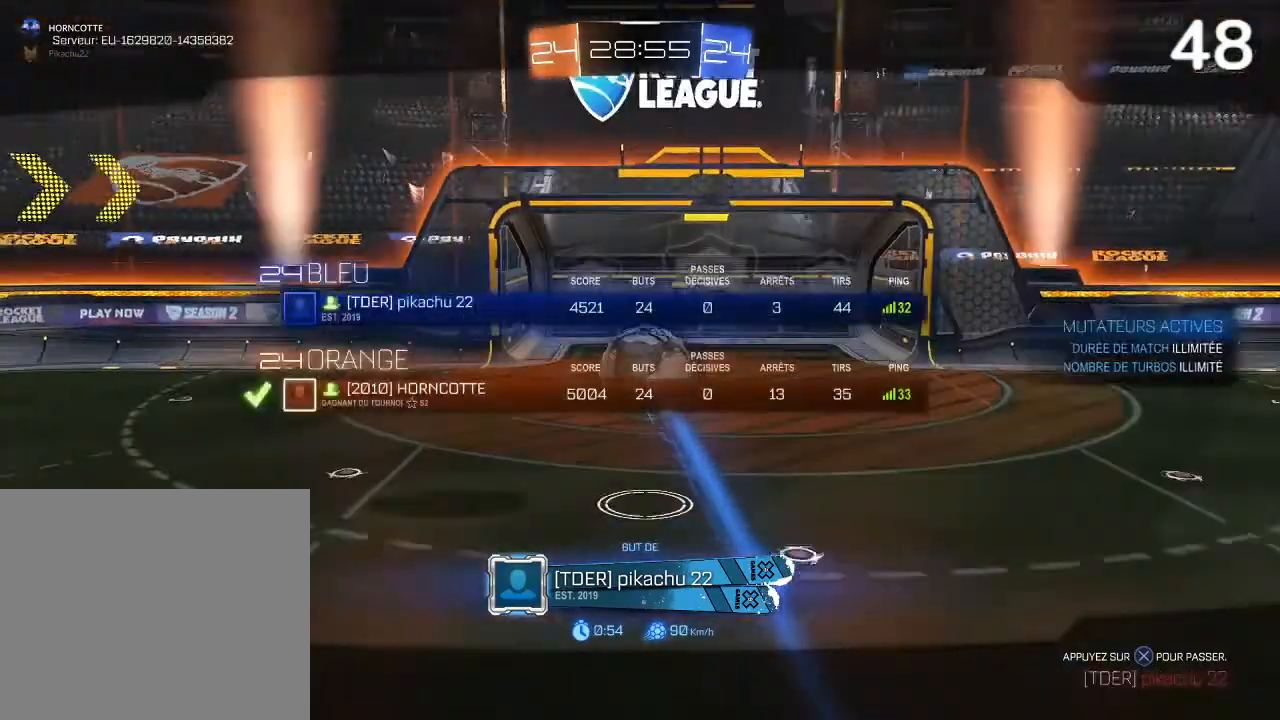
{"buttons": ["L1"], "left_stick": "center", "right_stick": "center", "events": []}
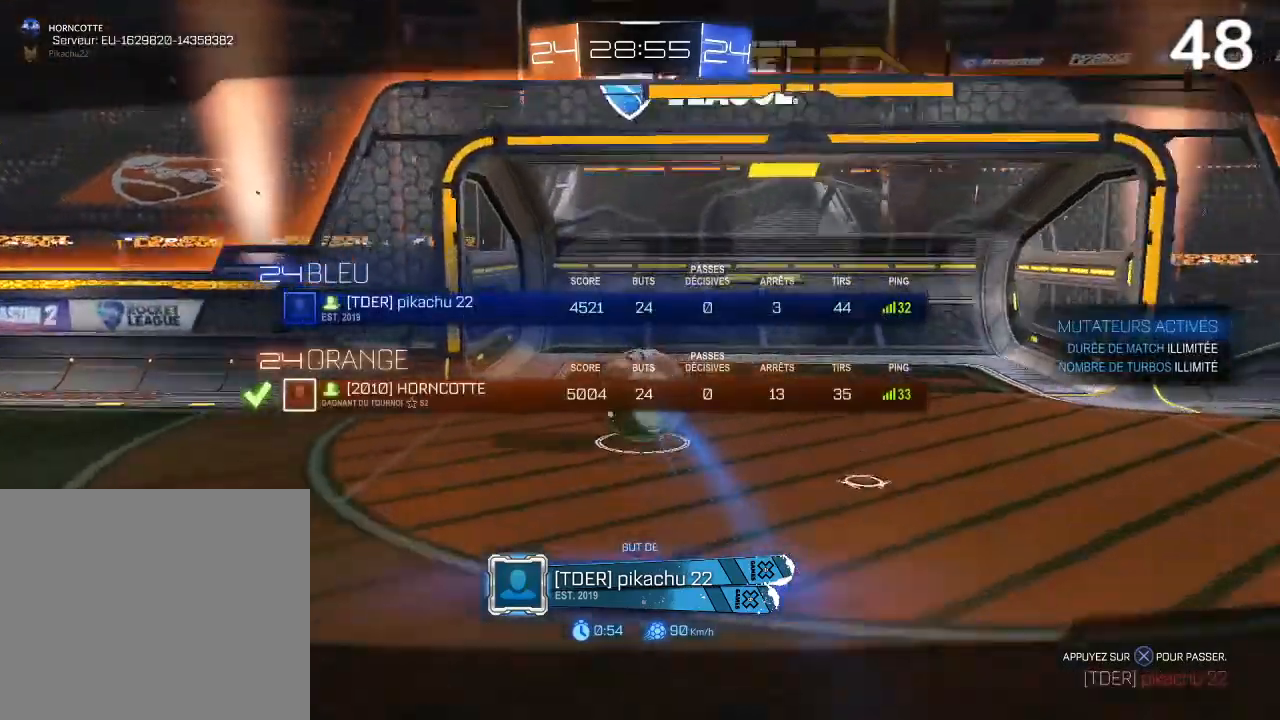
{"buttons": [], "left_stick": "center", "right_stick": "center", "events": [[367, "L1", "up"]]}
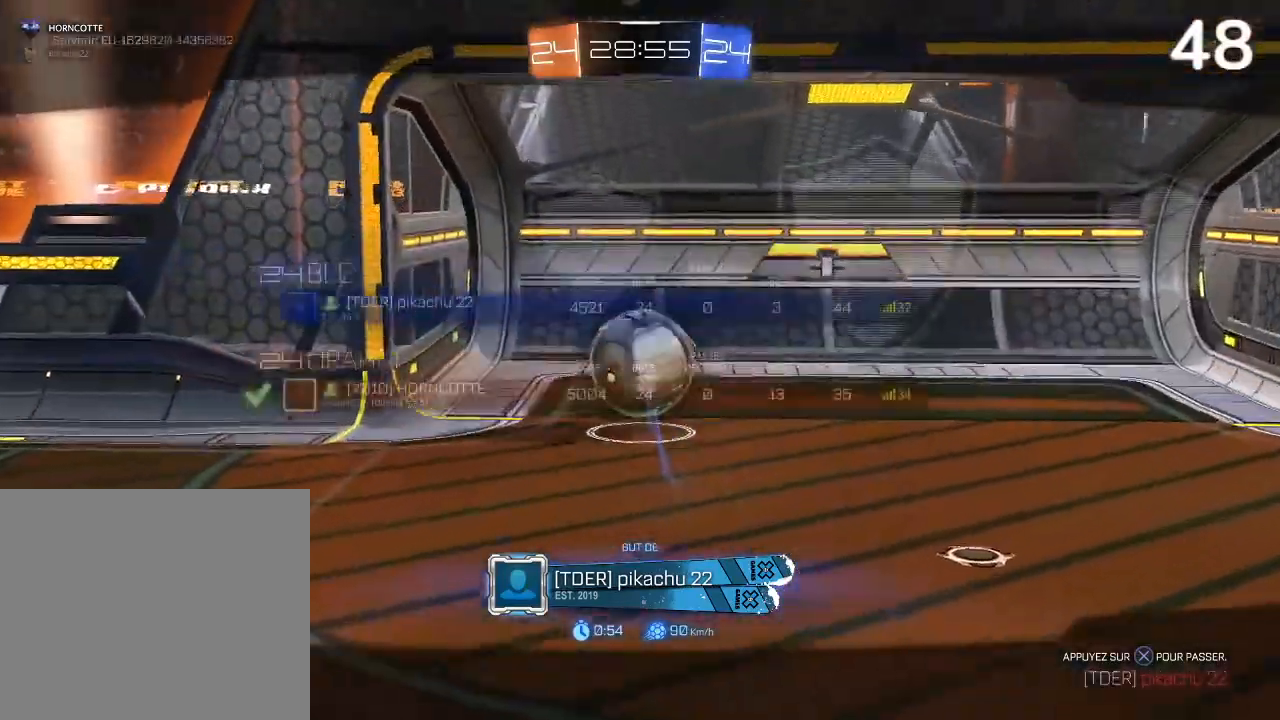
{"buttons": ["L1"], "left_stick": "center", "right_stick": "center", "events": [[33, "L1", "down"]]}
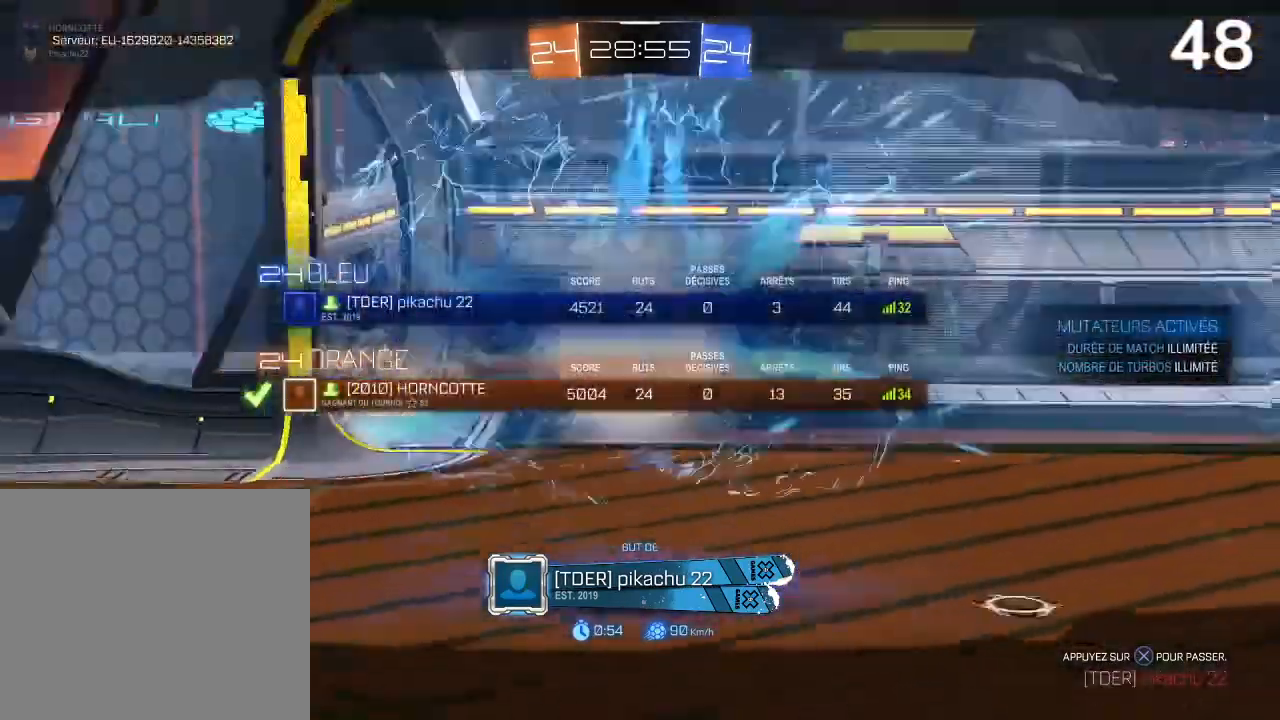
{"buttons": ["L1"], "left_stick": "center", "right_stick": "center", "events": []}
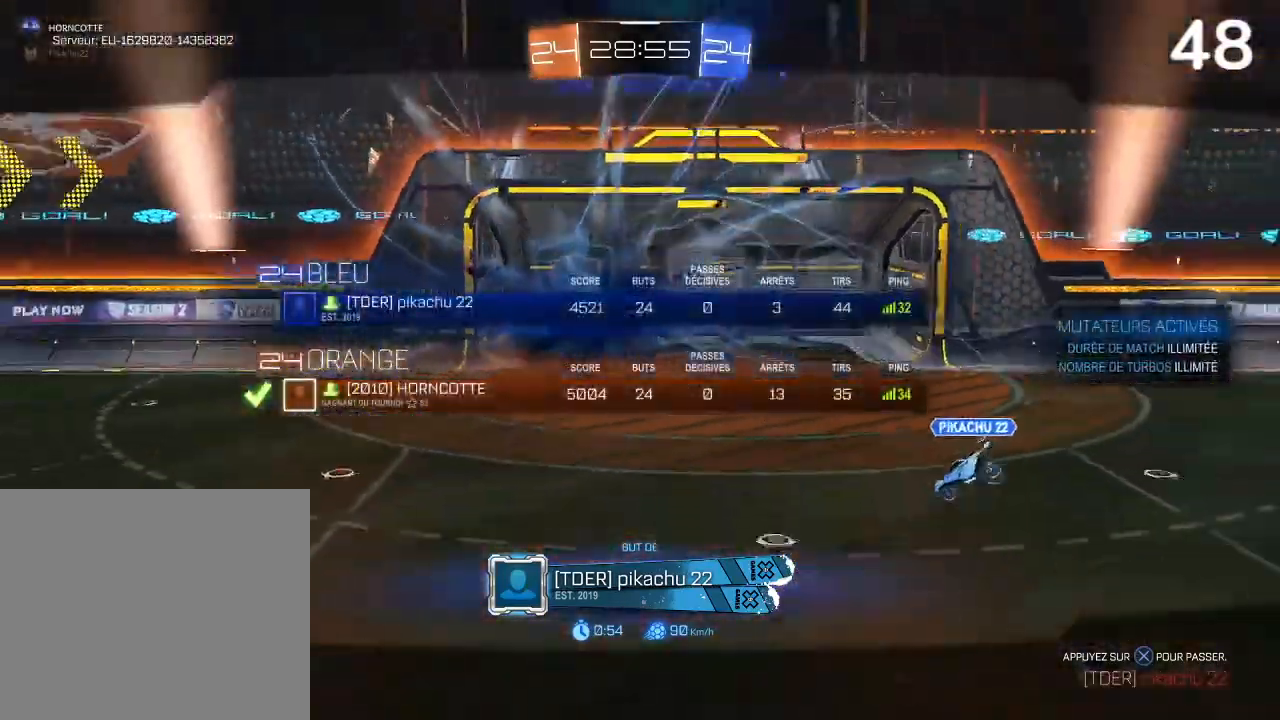
{"buttons": ["L1"], "left_stick": "center", "right_stick": "center", "events": []}
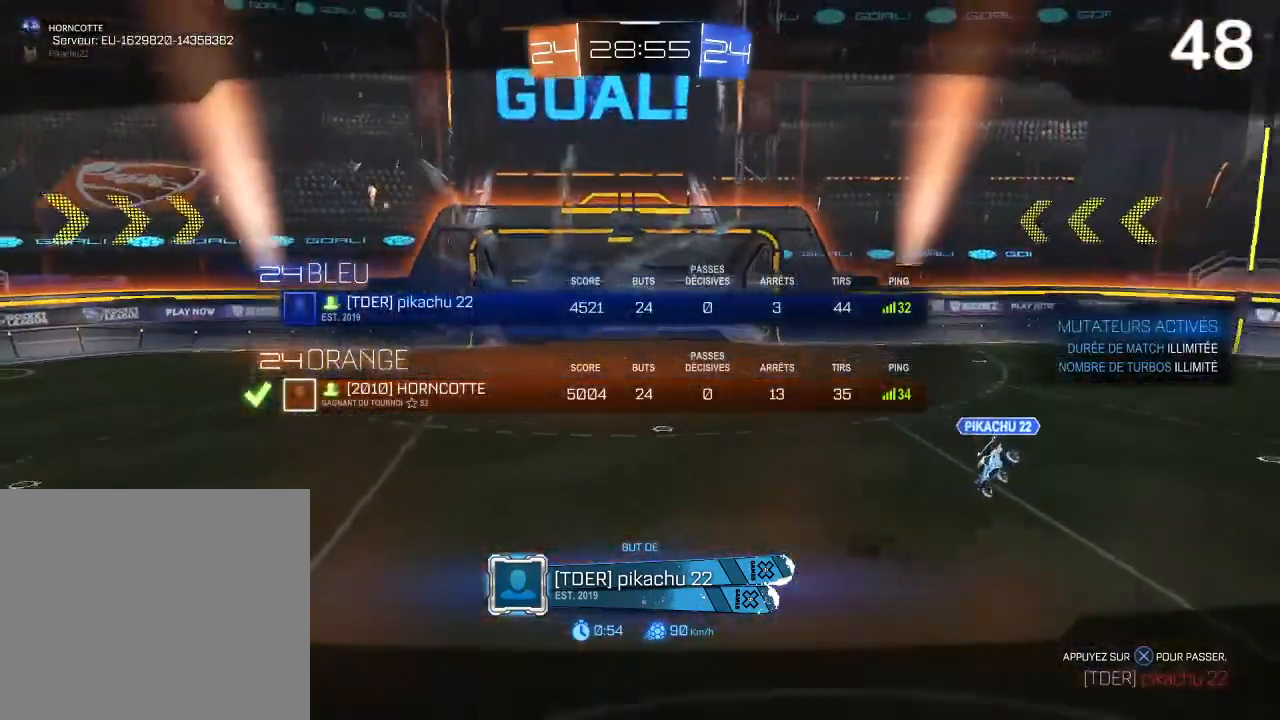
{"buttons": ["L1"], "left_stick": "center", "right_stick": "center", "events": []}
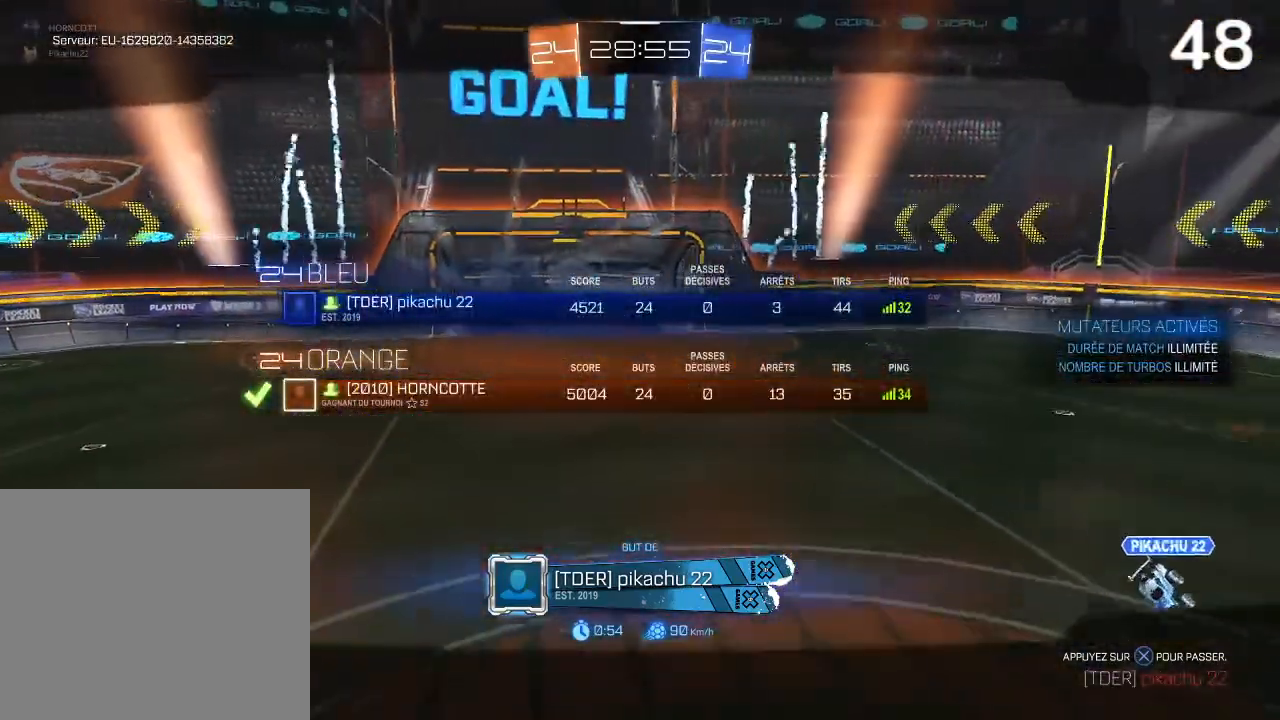
{"buttons": ["L1"], "left_stick": "center", "right_stick": "center", "events": []}
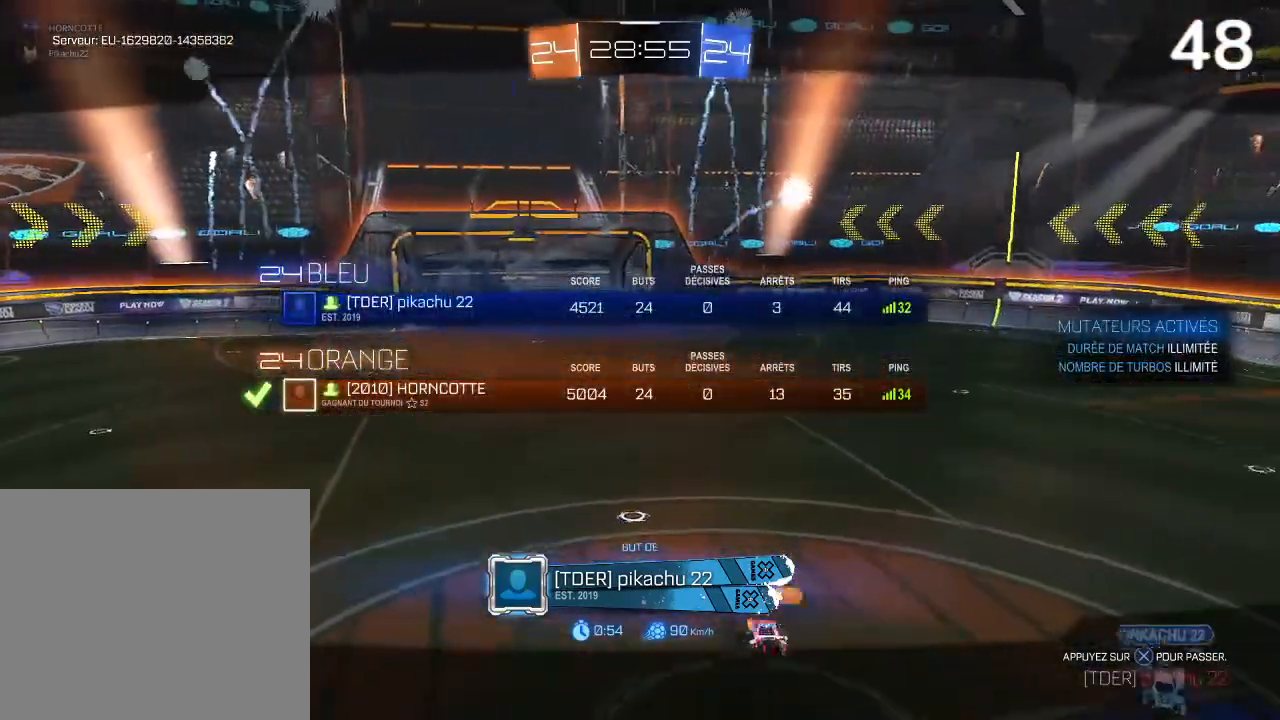
{"buttons": ["L1"], "left_stick": "center", "right_stick": "center", "events": []}
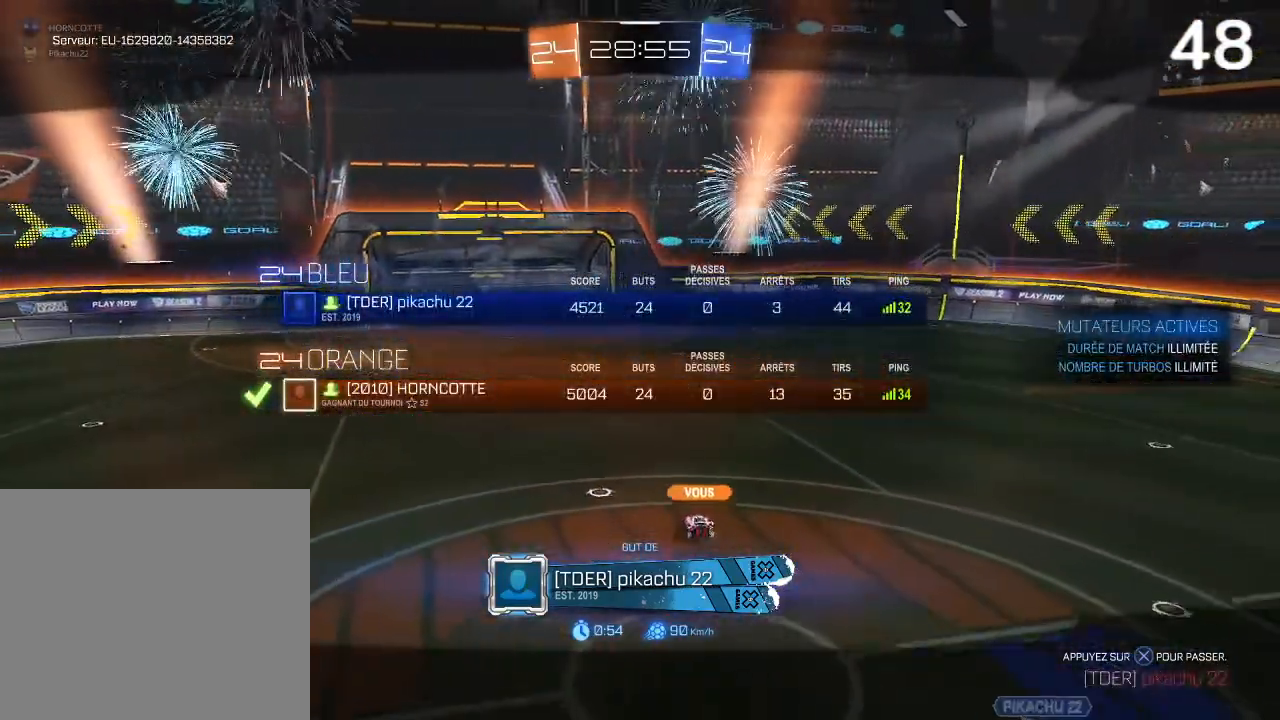
{"buttons": ["L1"], "left_stick": "center", "right_stick": "center", "events": []}
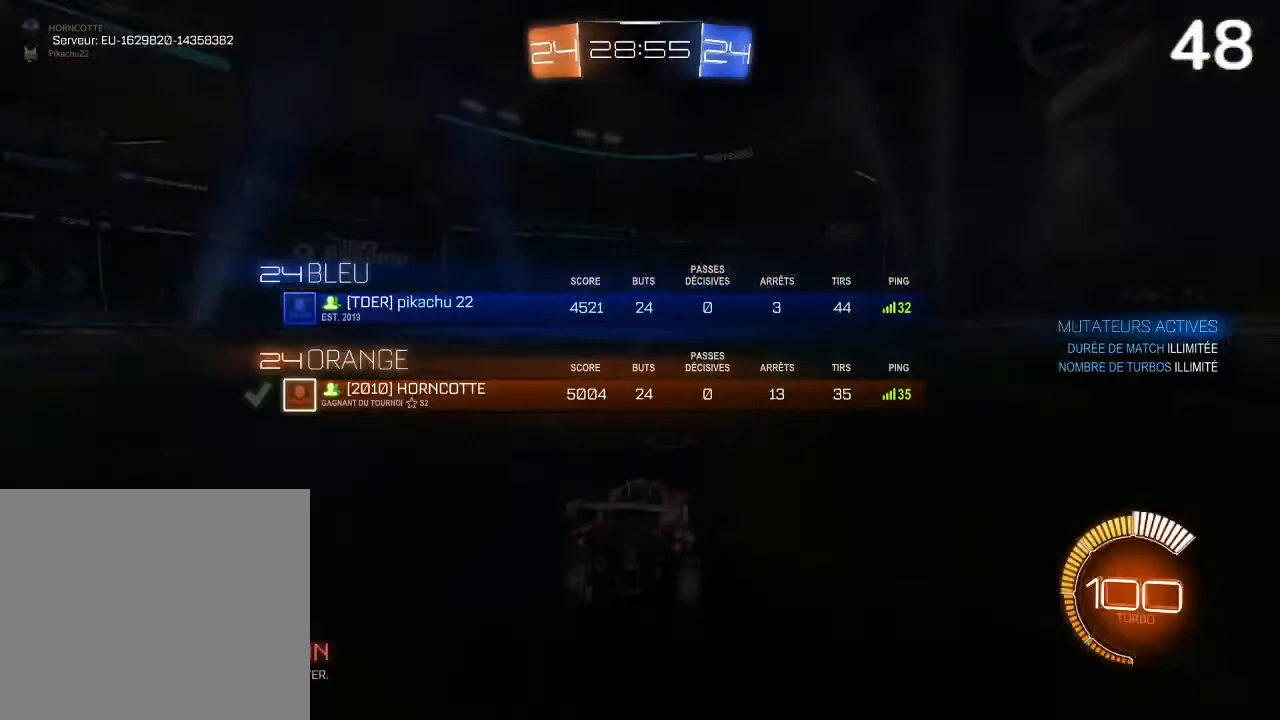
{"buttons": ["CIRCLE", "R2"], "left_stick": "center", "right_stick": "center", "events": [[67, "L1", "up"], [300, "R2", "down"], [400, "CIRCLE", "down"]]}
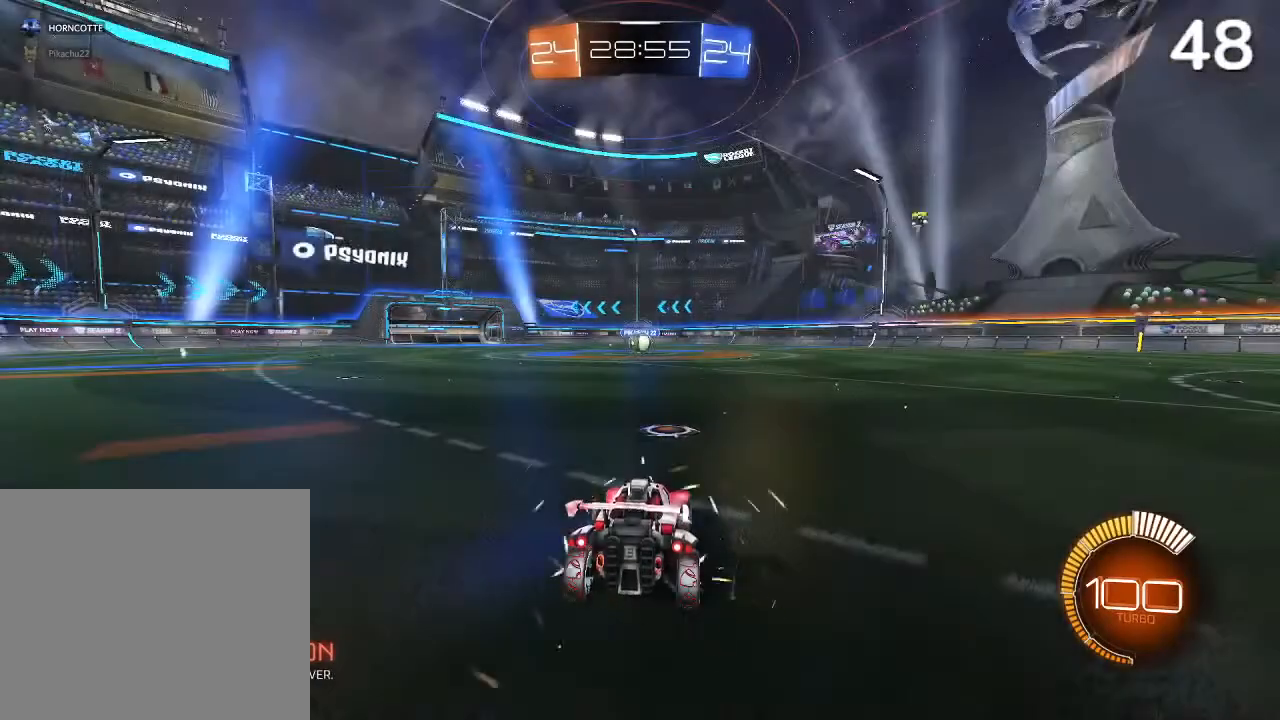
{"buttons": ["CIRCLE", "L1", "R2"], "left_stick": "center", "right_stick": "center", "events": [[167, "L1", "down"]]}
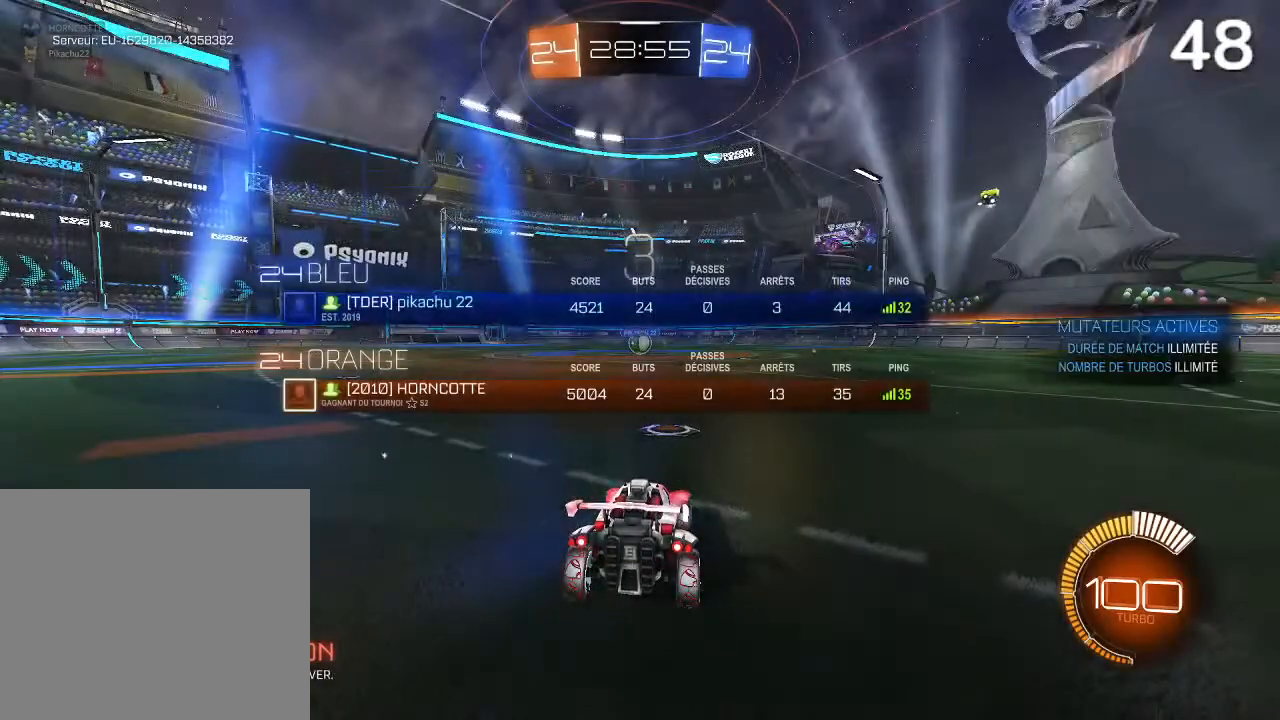
{"buttons": ["CIRCLE", "L1", "R2"], "left_stick": "center", "right_stick": "center", "events": []}
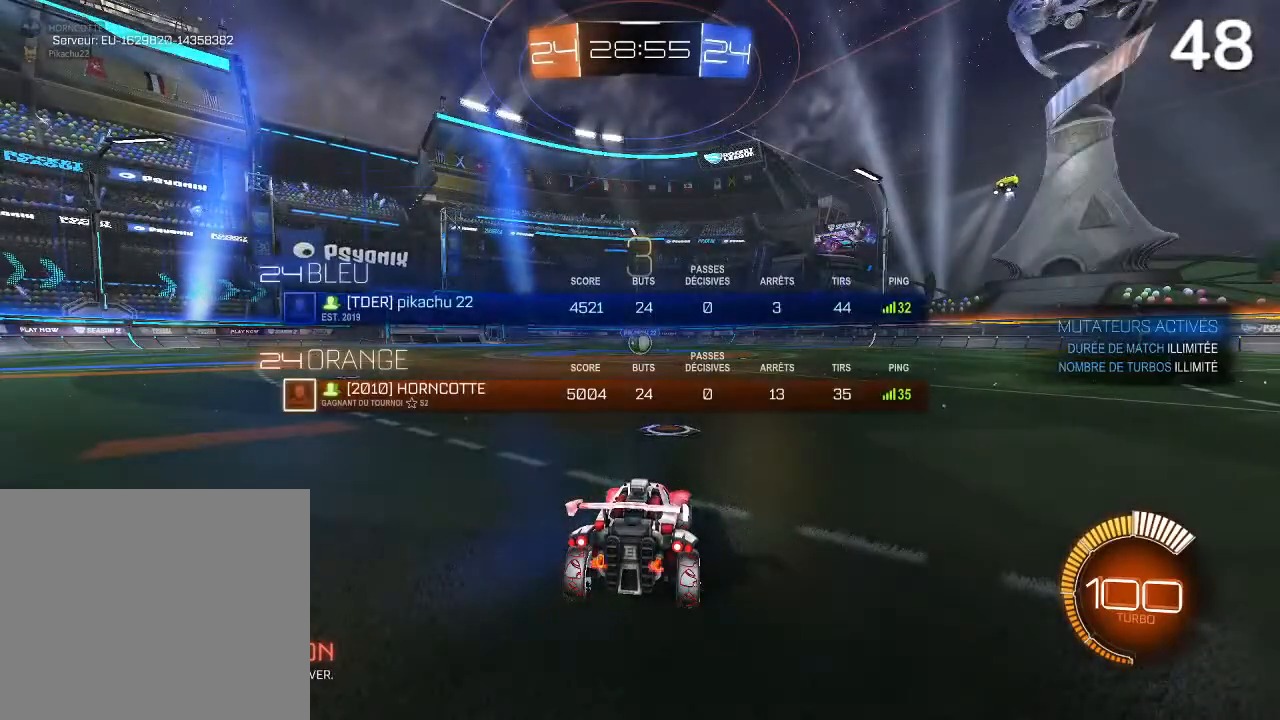
{"buttons": ["CIRCLE", "L1", "R2"], "left_stick": "center", "right_stick": "center", "events": []}
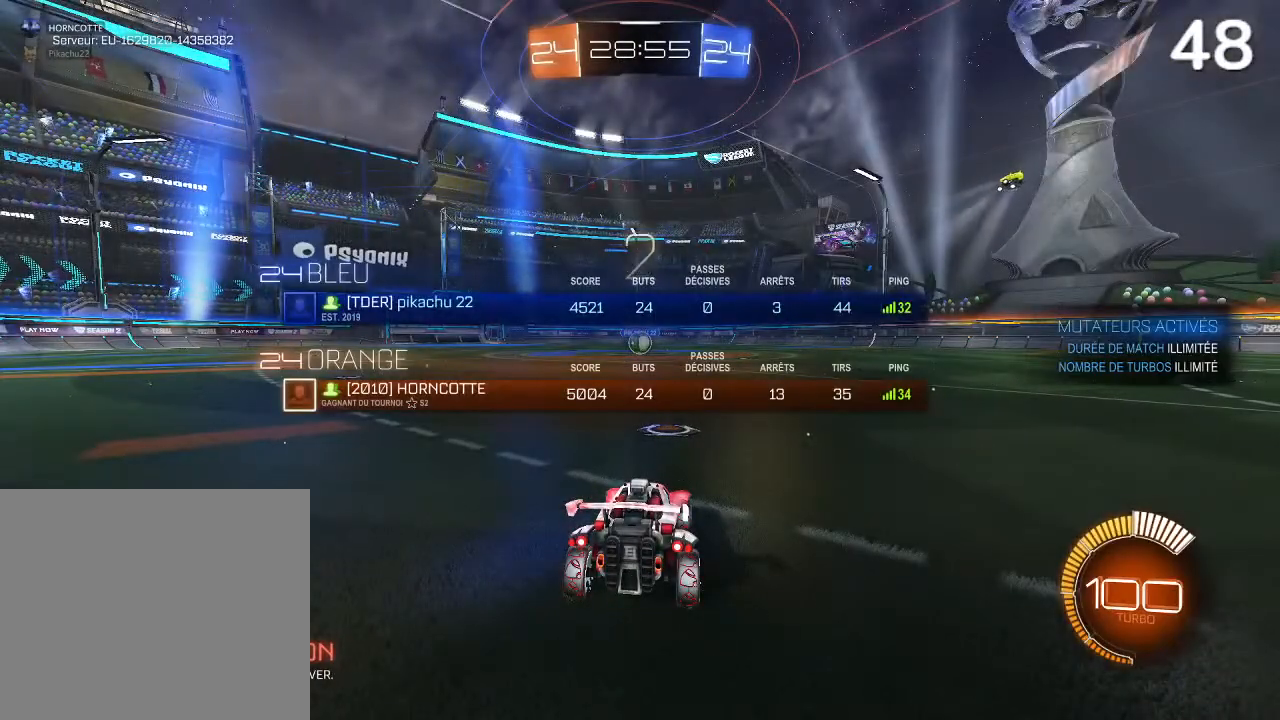
{"buttons": ["CIRCLE", "R2"], "left_stick": "center", "right_stick": "center", "events": [[433, "L1", "up"]]}
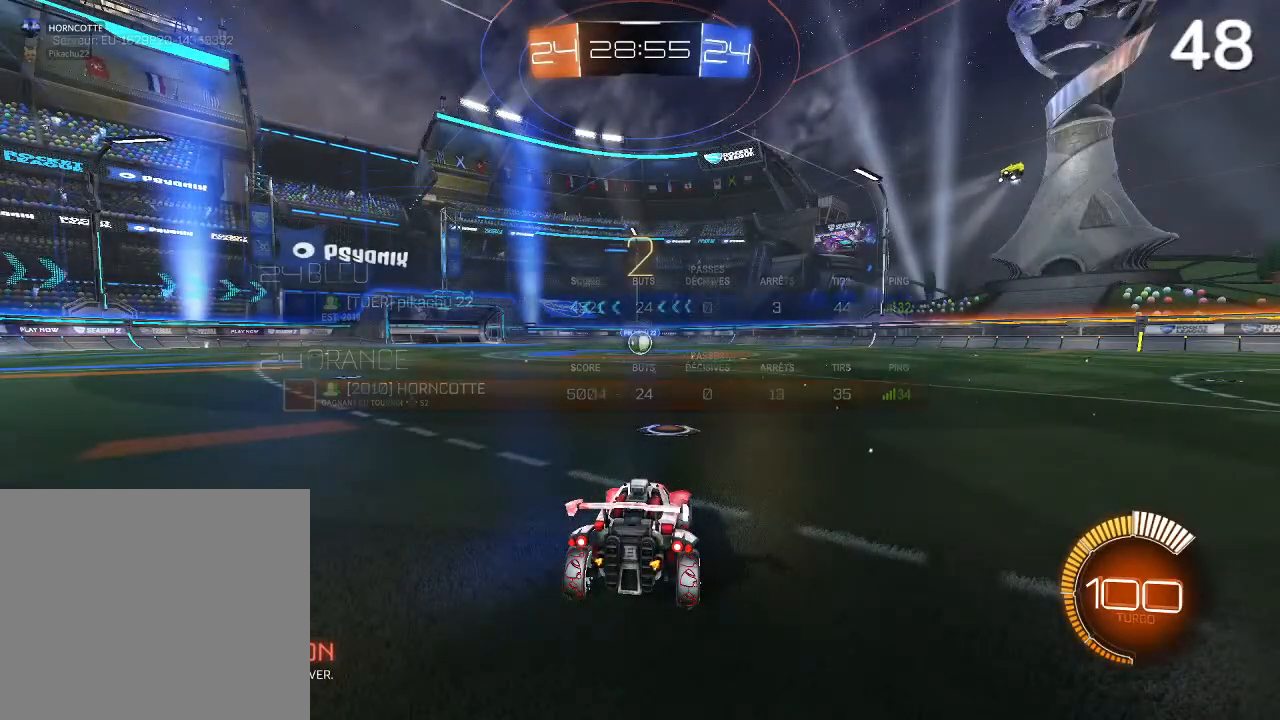
{"buttons": ["CIRCLE", "R2"], "left_stick": "center", "right_stick": "center", "events": []}
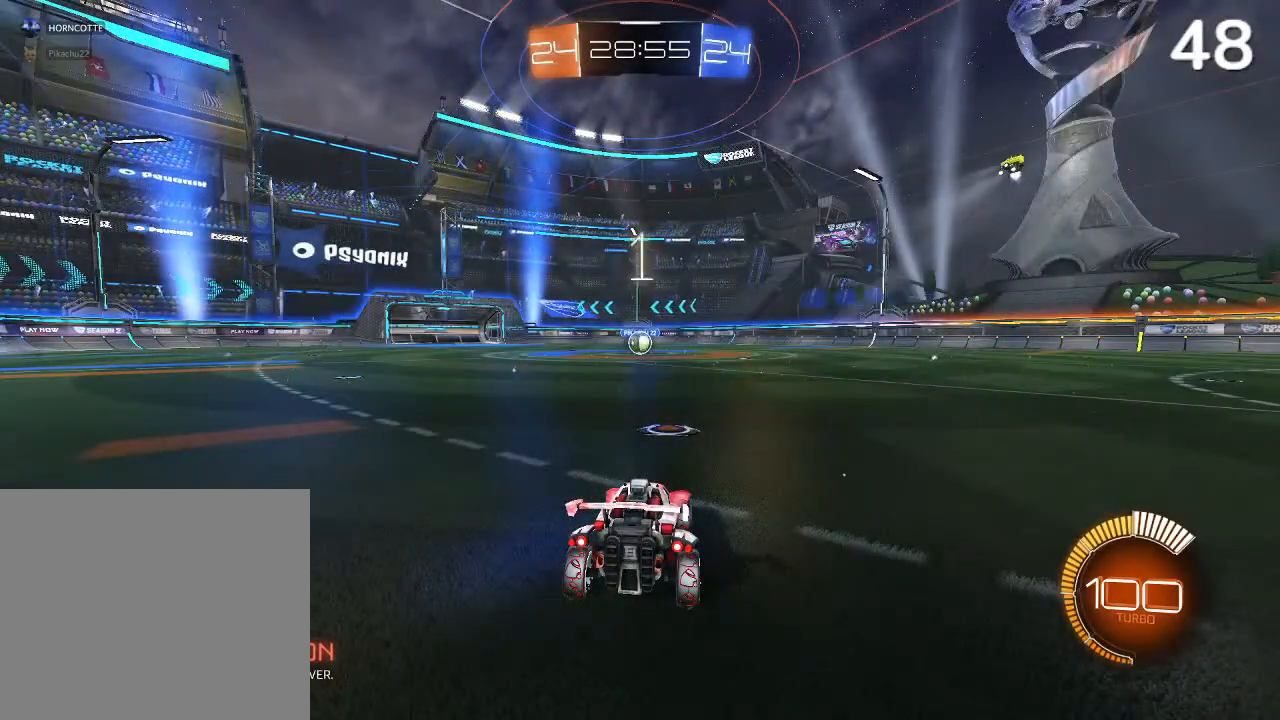
{"buttons": ["CIRCLE", "R2"], "left_stick": "center", "right_stick": "center", "events": []}
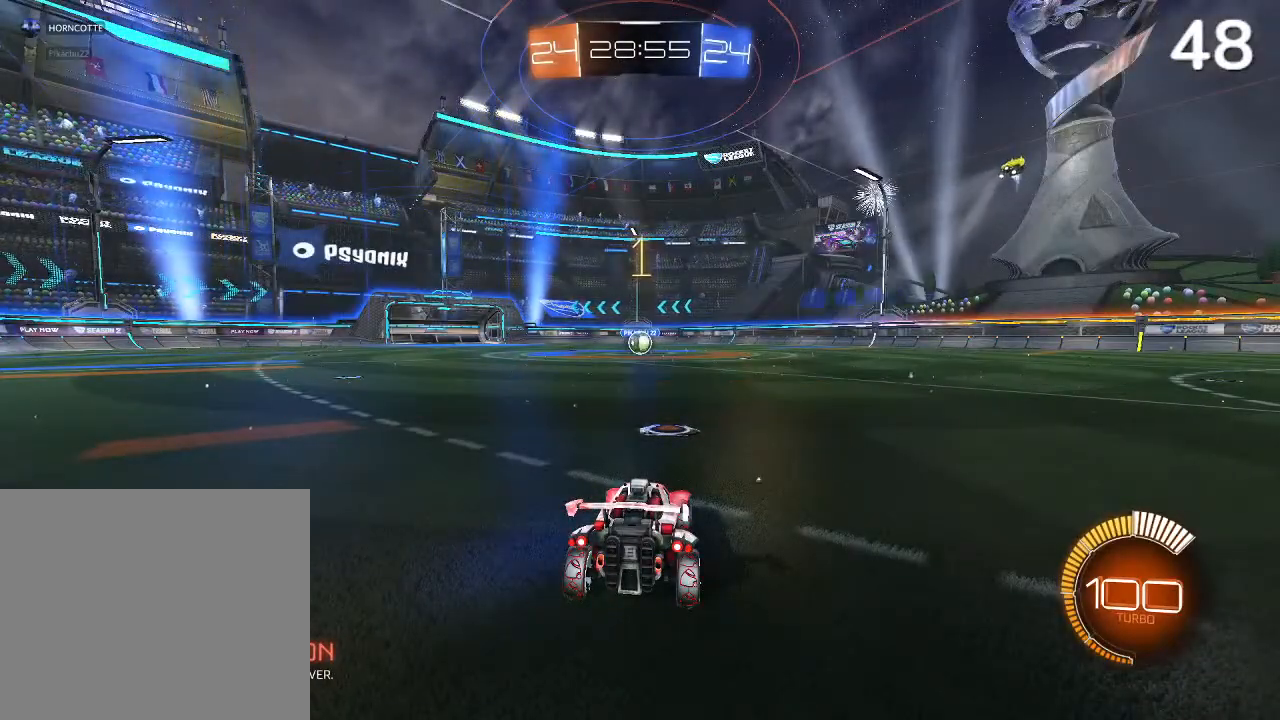
{"buttons": ["CIRCLE", "R2"], "left_stick": "center", "right_stick": "center", "events": []}
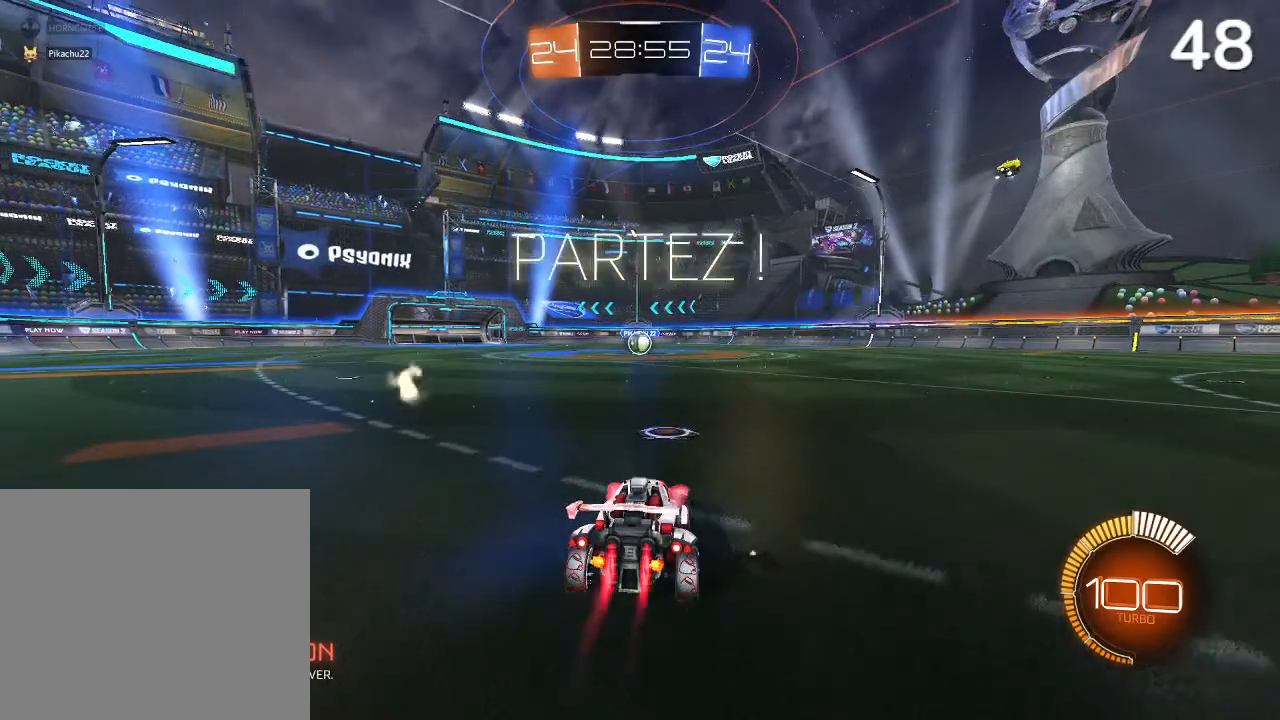
{"buttons": ["CIRCLE", "R2"], "left_stick": "up-right", "right_stick": "center", "events": [[467, "left_stick", "up-right"]]}
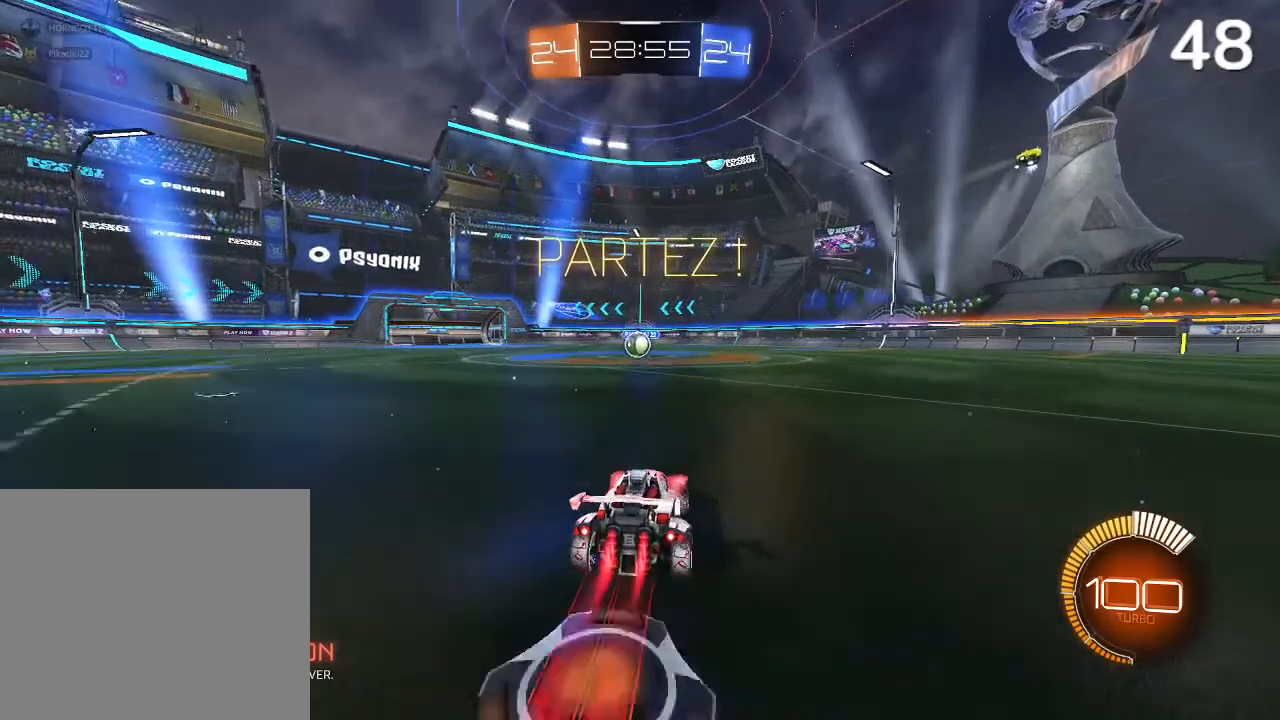
{"buttons": ["CIRCLE", "R2"], "left_stick": "center", "right_stick": "center", "events": [[67, "L2", "down"], [67, "left_stick", "up"], [167, "CROSS", "down"], [167, "left_stick", "up-left"], [267, "CROSS", "up"], [467, "left_stick", "center"], [500, "L2", "up"]]}
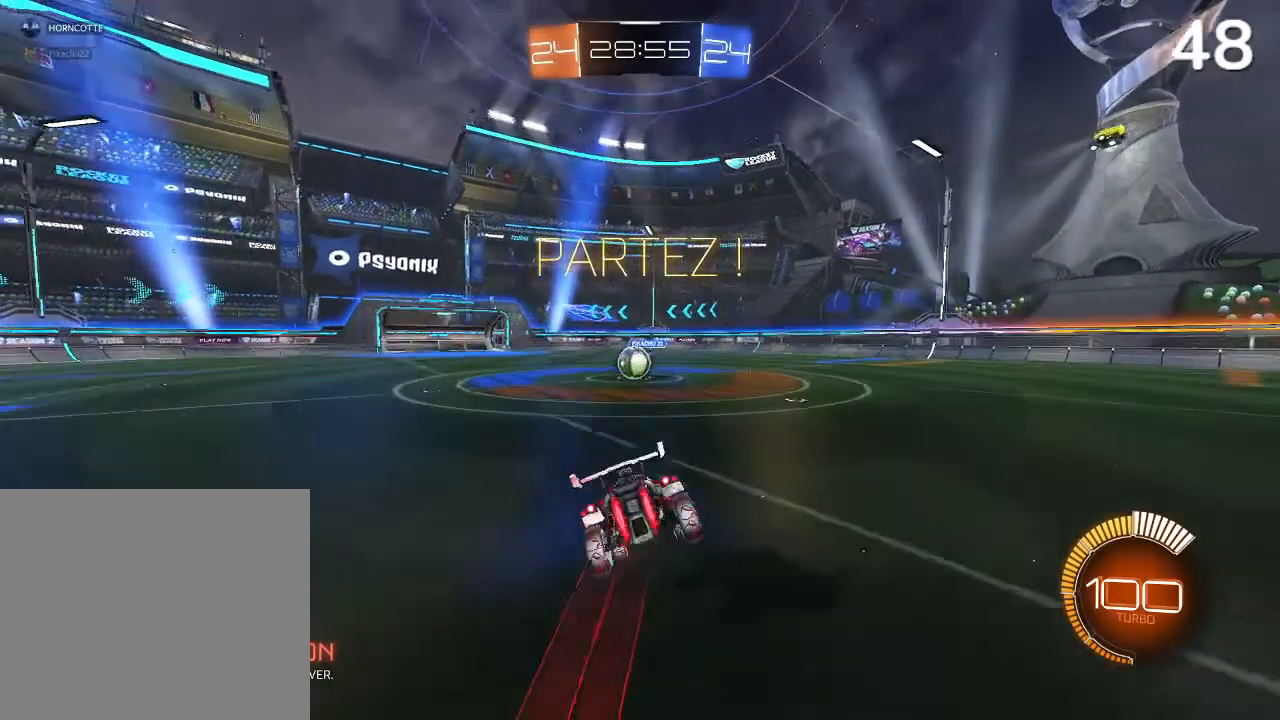
{"buttons": ["R2"], "left_stick": "down-right", "right_stick": "center", "events": [[100, "L2", "down"], [100, "left_stick", "left"], [133, "CIRCLE", "up"], [200, "left_stick", "center"], [267, "left_stick", "down-right"], [500, "L2", "up"]]}
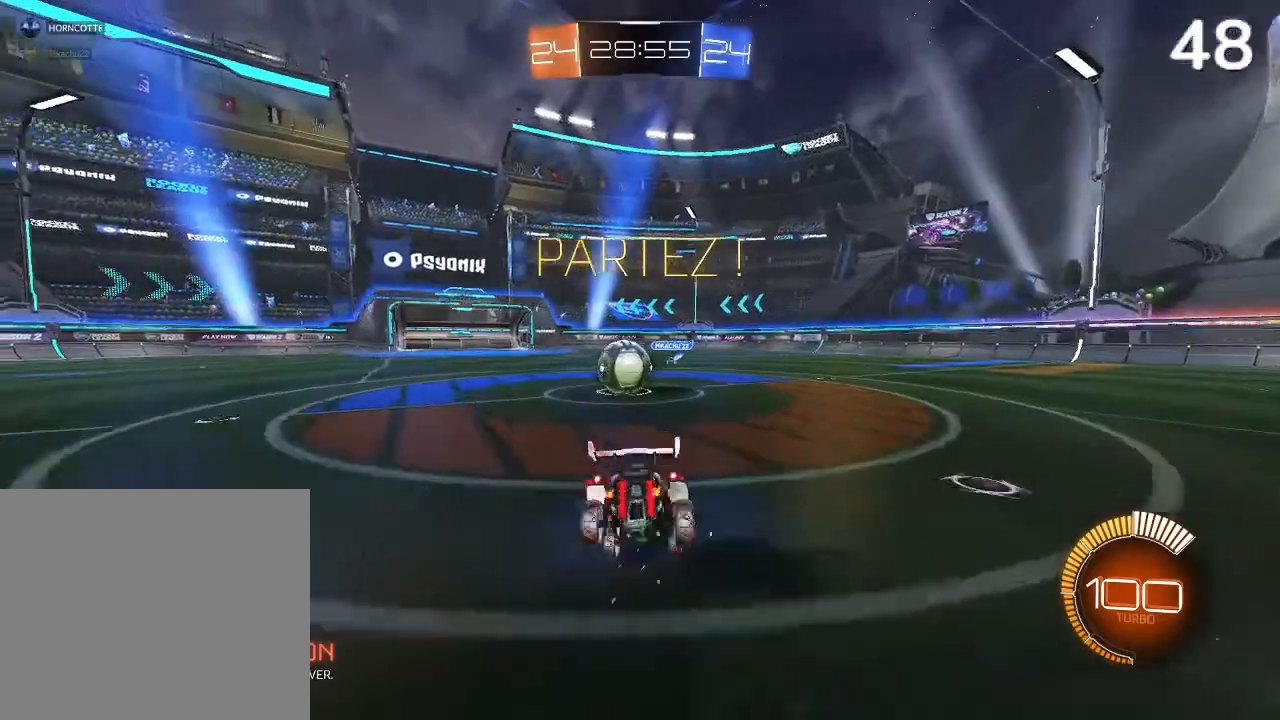
{"buttons": ["L2", "R2"], "left_stick": "left", "right_stick": "center", "events": [[167, "left_stick", "left"], [400, "L2", "down"]]}
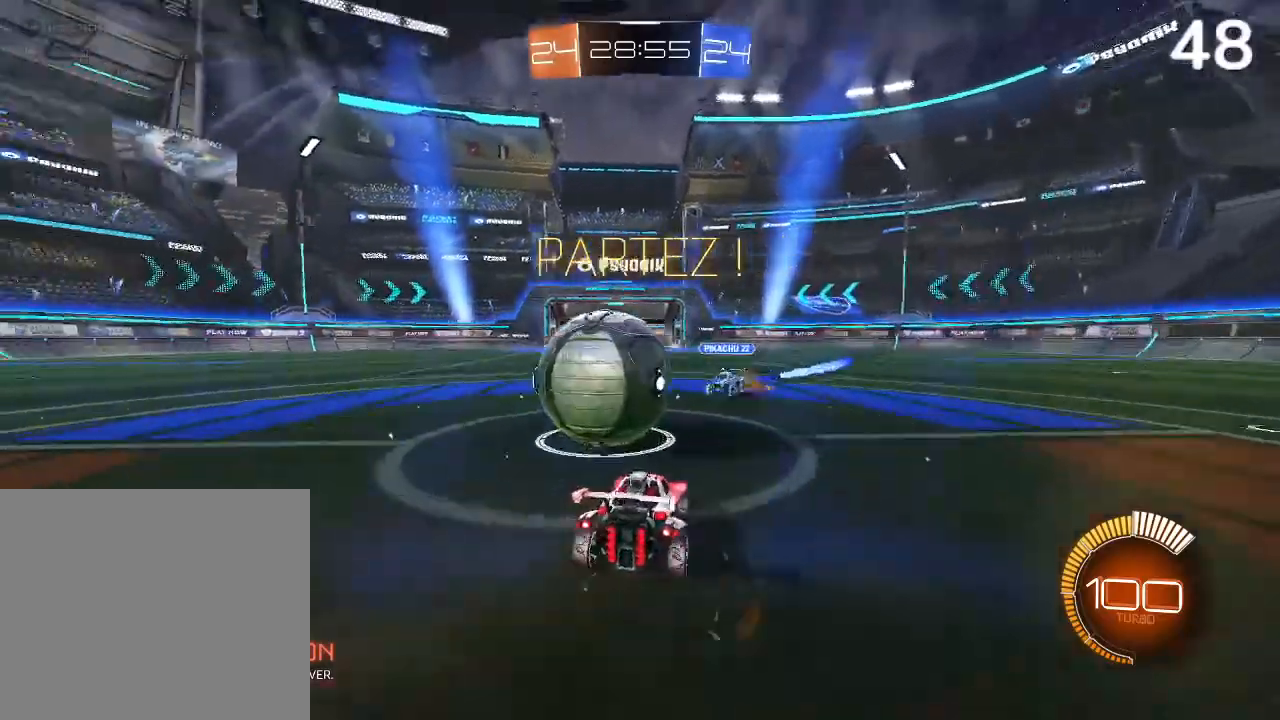
{"buttons": ["L2"], "left_stick": "center", "right_stick": "center", "events": [[33, "CROSS", "down"], [100, "CROSS", "up"], [233, "R2", "up"], [500, "left_stick", "center"]]}
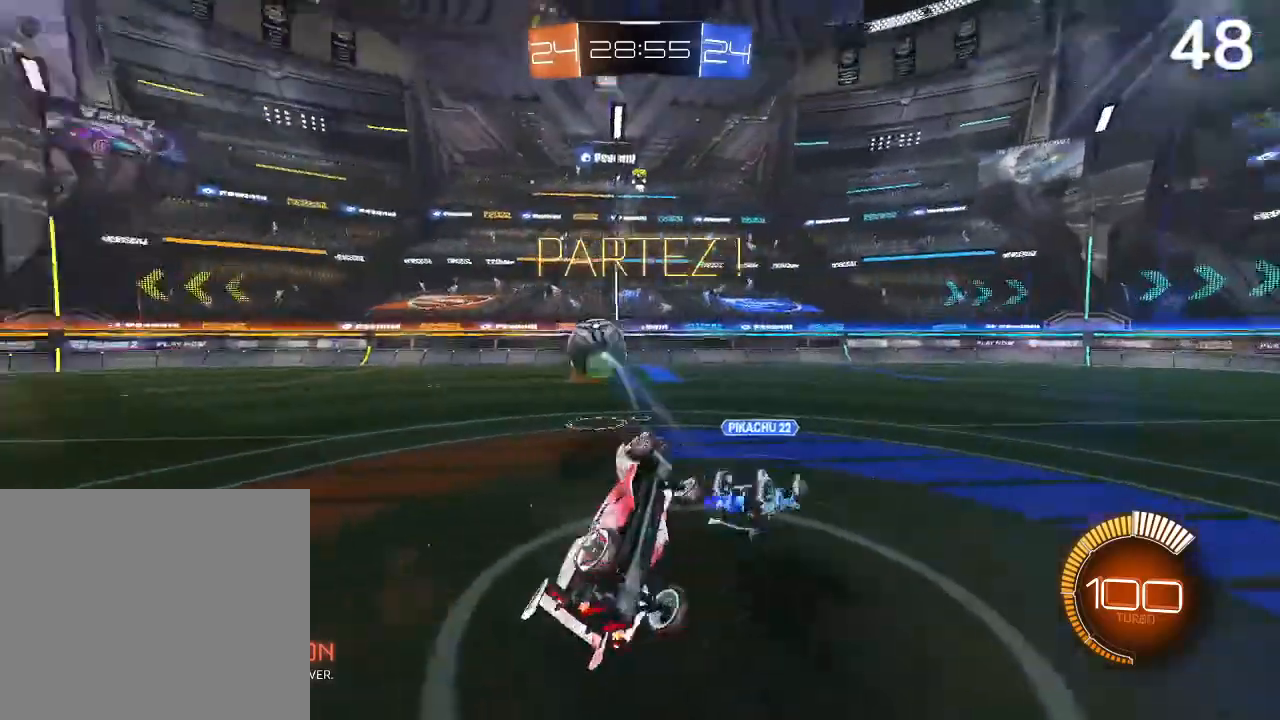
{"buttons": ["L2"], "left_stick": "right", "right_stick": "center", "events": [[33, "left_stick", "right"]]}
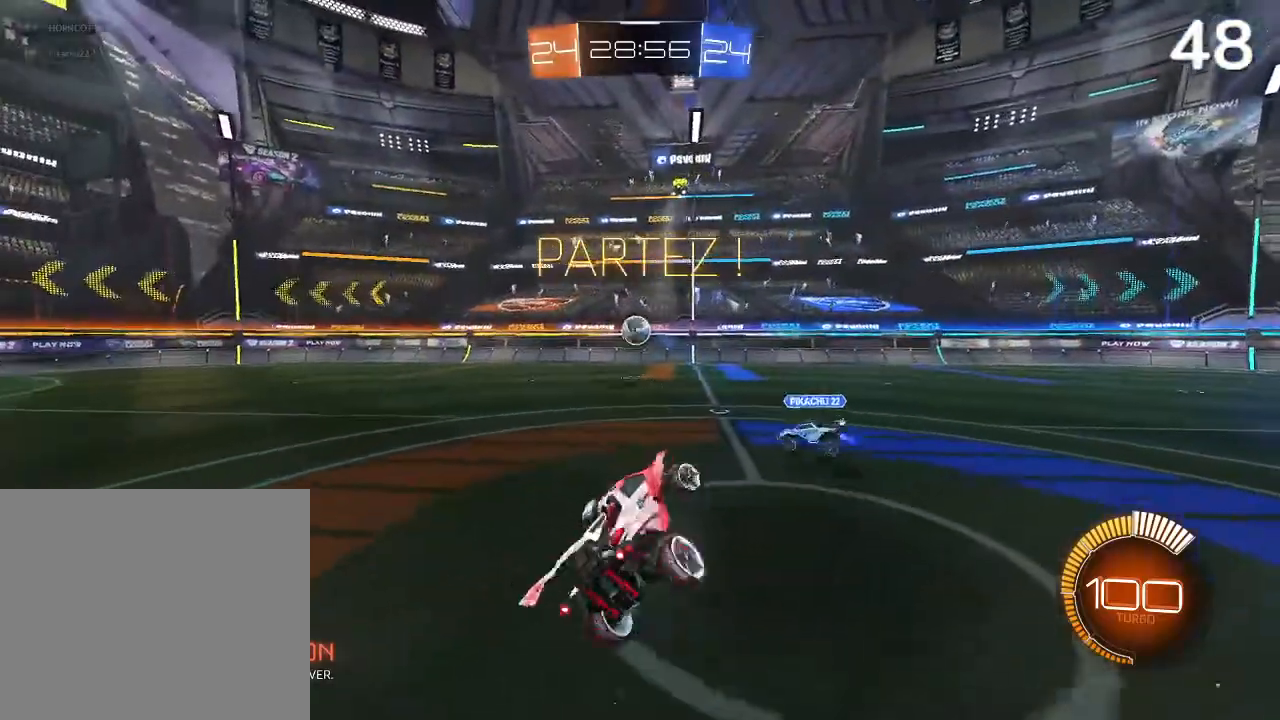
{"buttons": ["CIRCLE"], "left_stick": "left", "right_stick": "center", "events": [[33, "L2", "up"], [100, "left_stick", "left"], [133, "CIRCLE", "down"]]}
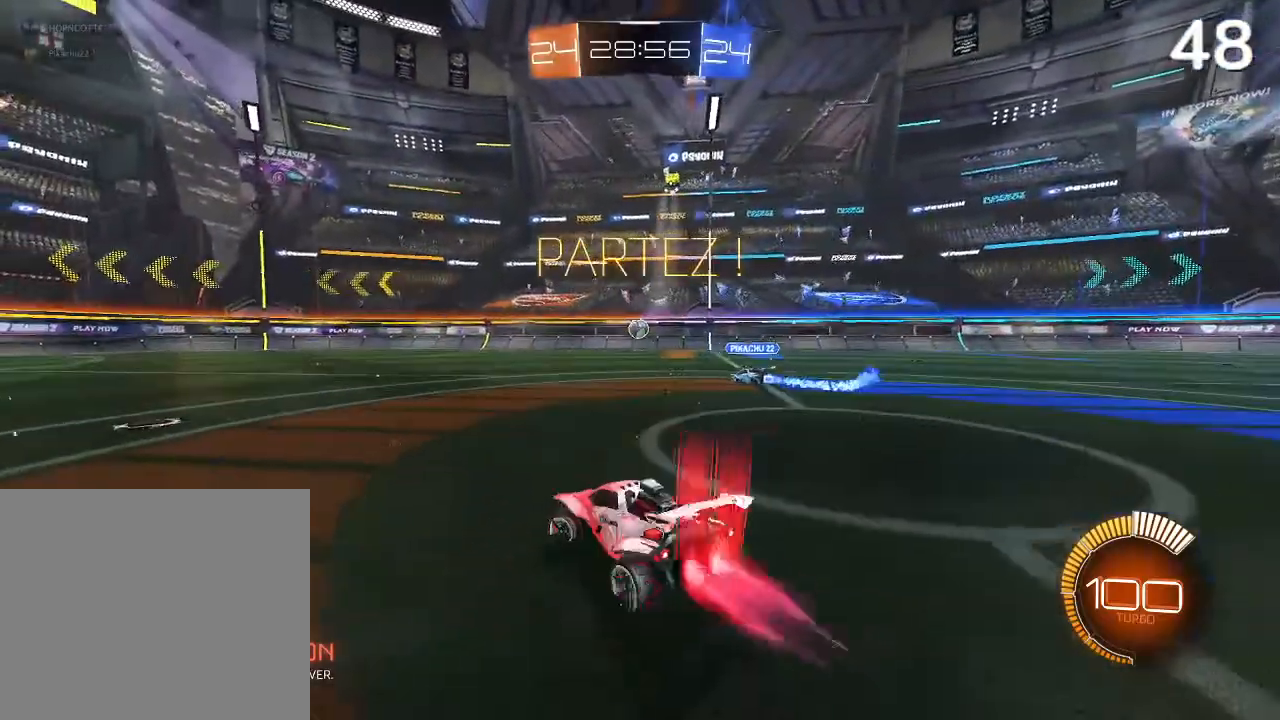
{"buttons": ["CIRCLE"], "left_stick": "center", "right_stick": "center", "events": [[267, "left_stick", "center"]]}
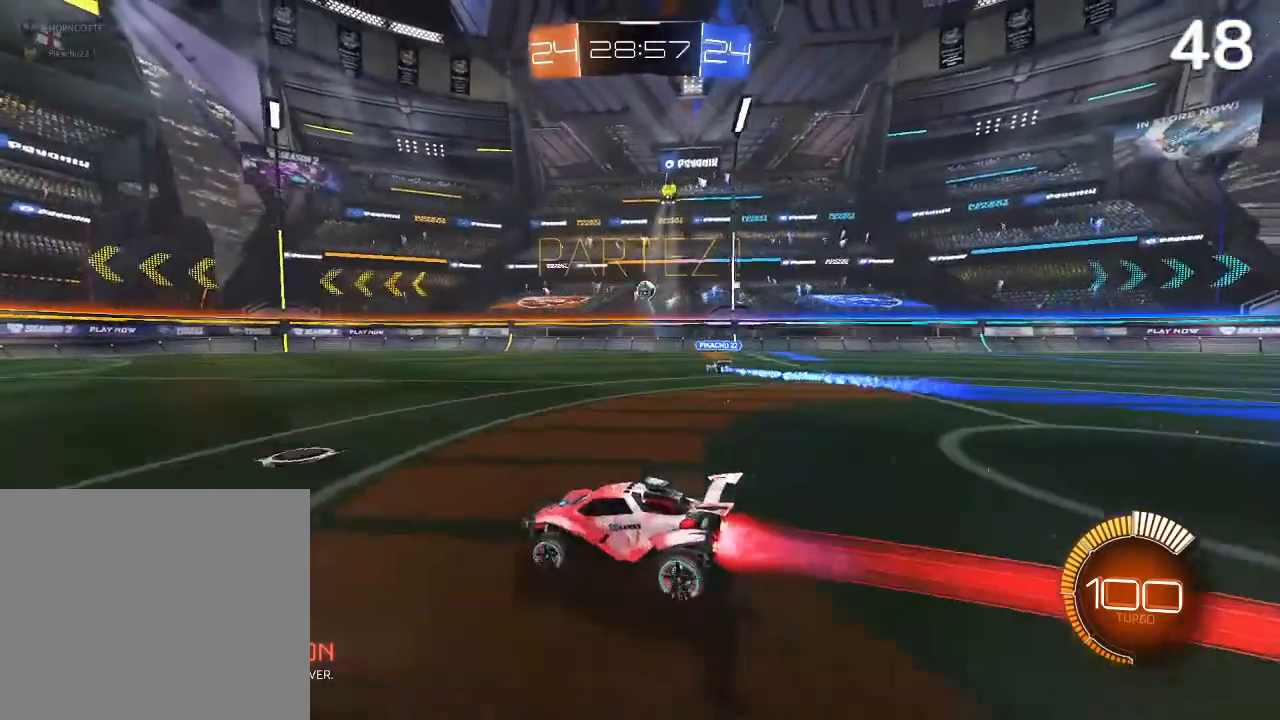
{"buttons": ["CROSS", "R2"], "left_stick": "up-left", "right_stick": "center", "events": [[167, "CIRCLE", "up"], [167, "left_stick", "up-left"], [267, "CROSS", "down"], [267, "R2", "down"], [333, "CROSS", "up"], [400, "CROSS", "down"]]}
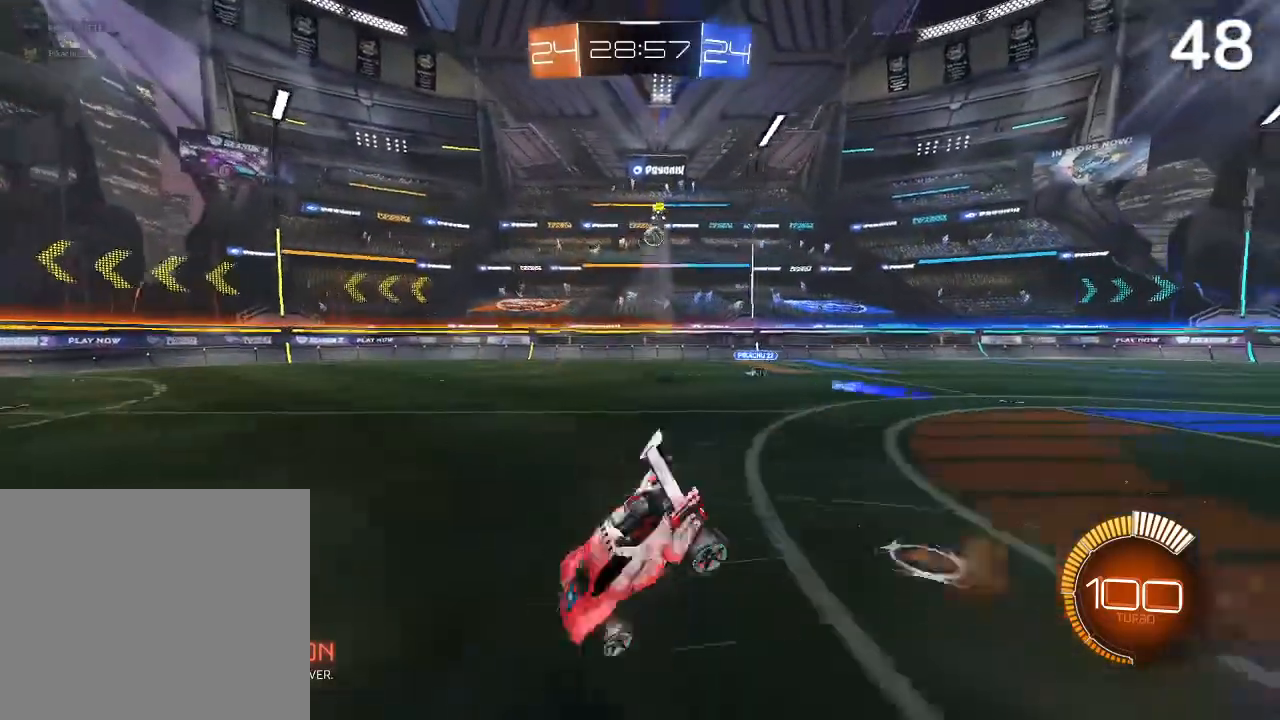
{"buttons": ["R2"], "left_stick": "center", "right_stick": "center", "events": [[167, "left_stick", "center"], [233, "CROSS", "up"], [333, "TRIANGLE", "down"], [400, "TRIANGLE", "up"]]}
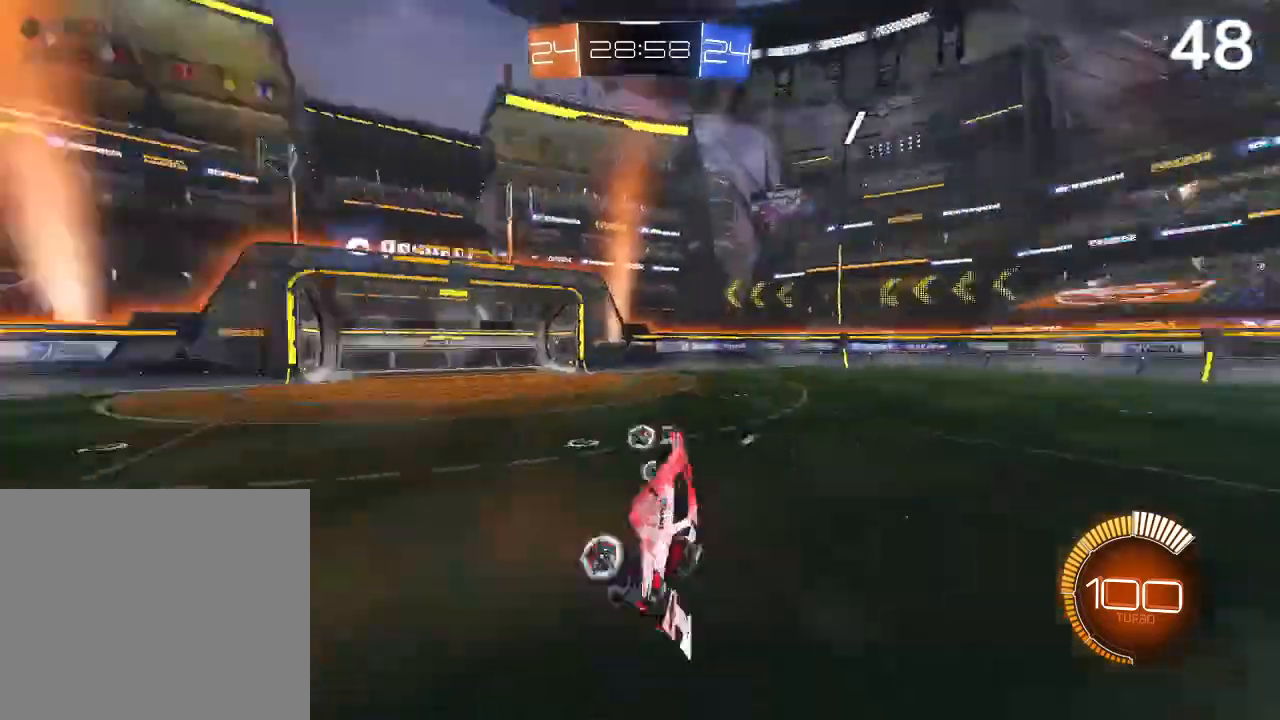
{"buttons": ["R2"], "left_stick": "center", "right_stick": "center", "events": [[167, "TRIANGLE", "down"], [233, "TRIANGLE", "up"]]}